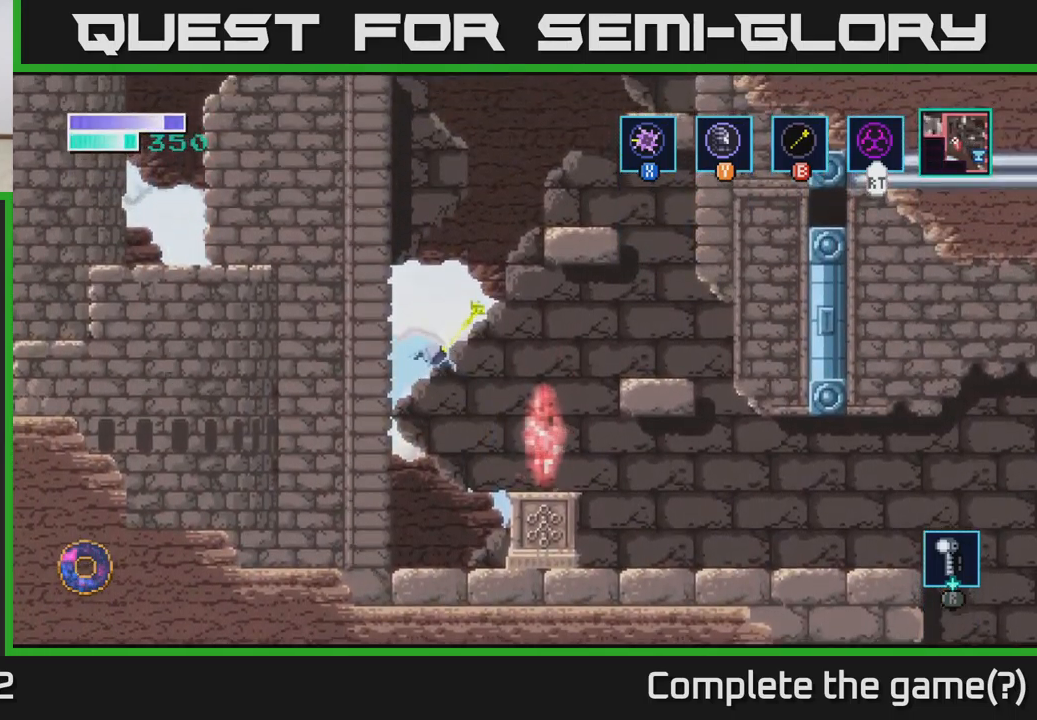
Gameplay with a controller (Xbox layout); each line is a JSON object with the inputs held at the frame after it. "events" lists button and stick changes between this image and that frame as [ms after this image, input, new state], when the widget could be followed in between.
{"buttons": [], "left_stick": "up-right", "right_stick": "center", "events": [[84, "B", "up"]]}
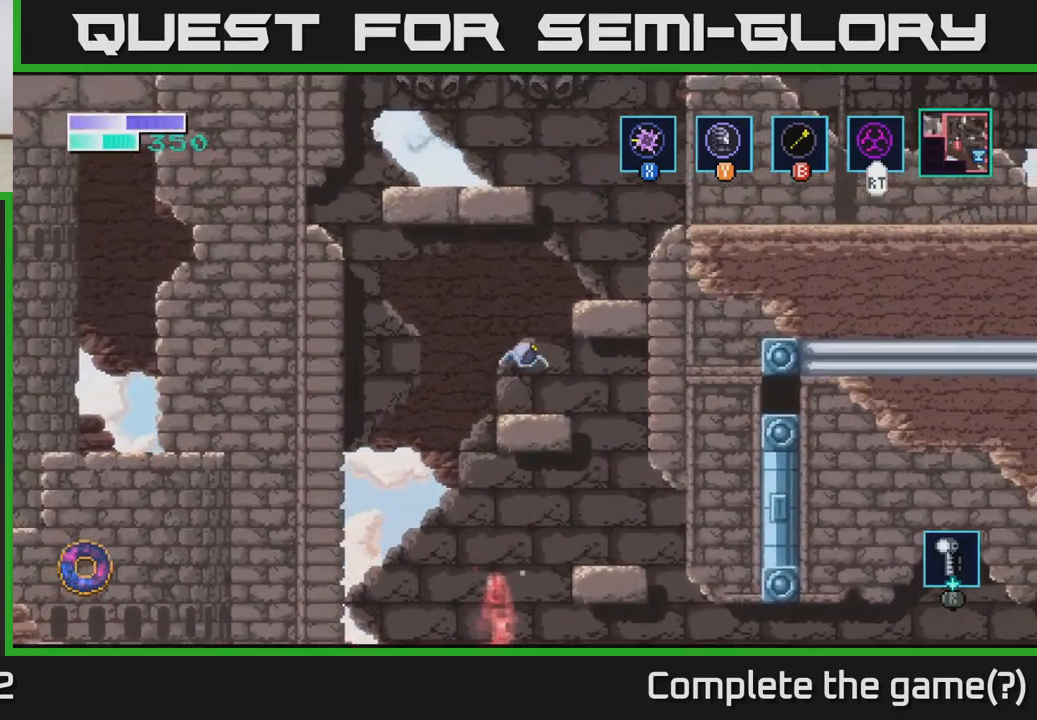
{"buttons": [], "left_stick": "up", "right_stick": "center", "events": [[134, "B", "down"], [234, "B", "up"], [484, "left_stick", "up"]]}
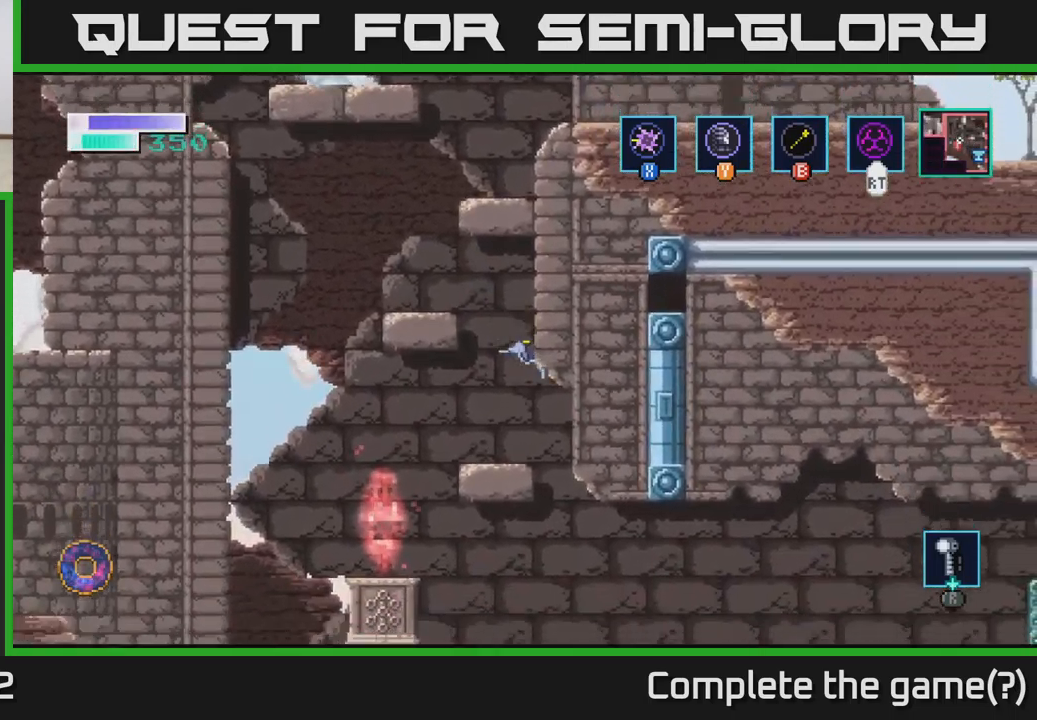
{"buttons": ["A"], "left_stick": "left", "right_stick": "center", "events": [[17, "left_stick", "up-left"], [200, "left_stick", "center"], [300, "A", "down"], [400, "left_stick", "left"]]}
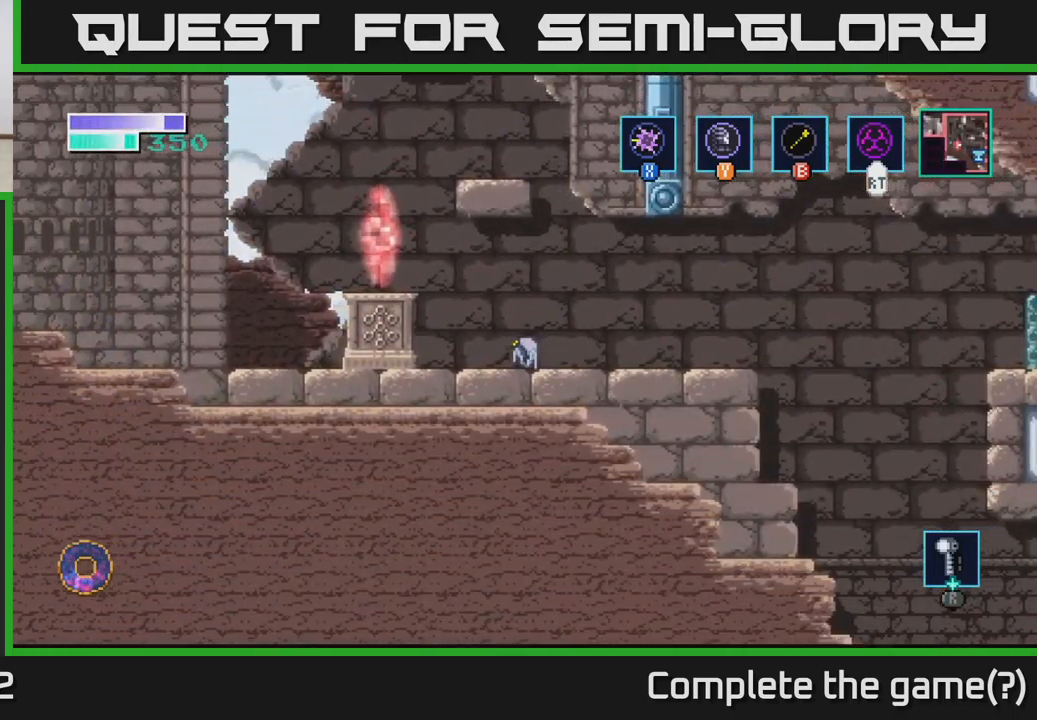
{"buttons": [], "left_stick": "up-left", "right_stick": "center", "events": [[17, "A", "up"], [67, "left_stick", "up-right"], [217, "A", "down"], [250, "left_stick", "up"], [317, "A", "up"], [334, "B", "down"], [467, "left_stick", "up-left"], [484, "B", "up"]]}
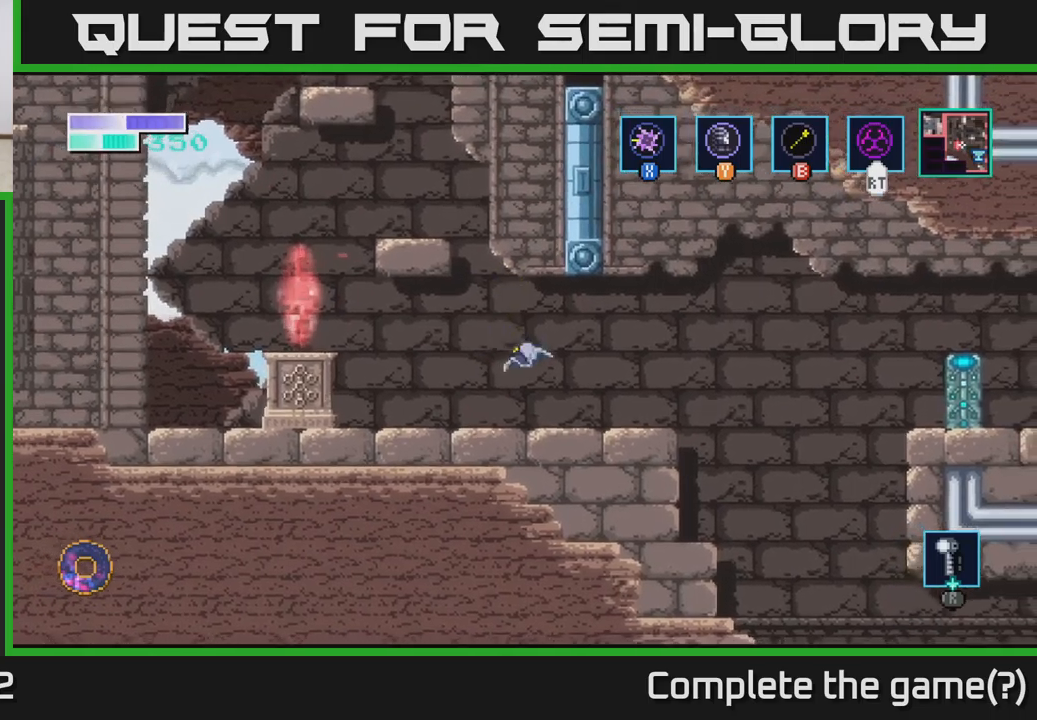
{"buttons": ["B"], "left_stick": "up-left", "right_stick": "center", "events": [[183, "left_stick", "up"], [350, "A", "down"], [433, "A", "up"], [450, "left_stick", "up-left"], [466, "B", "down"]]}
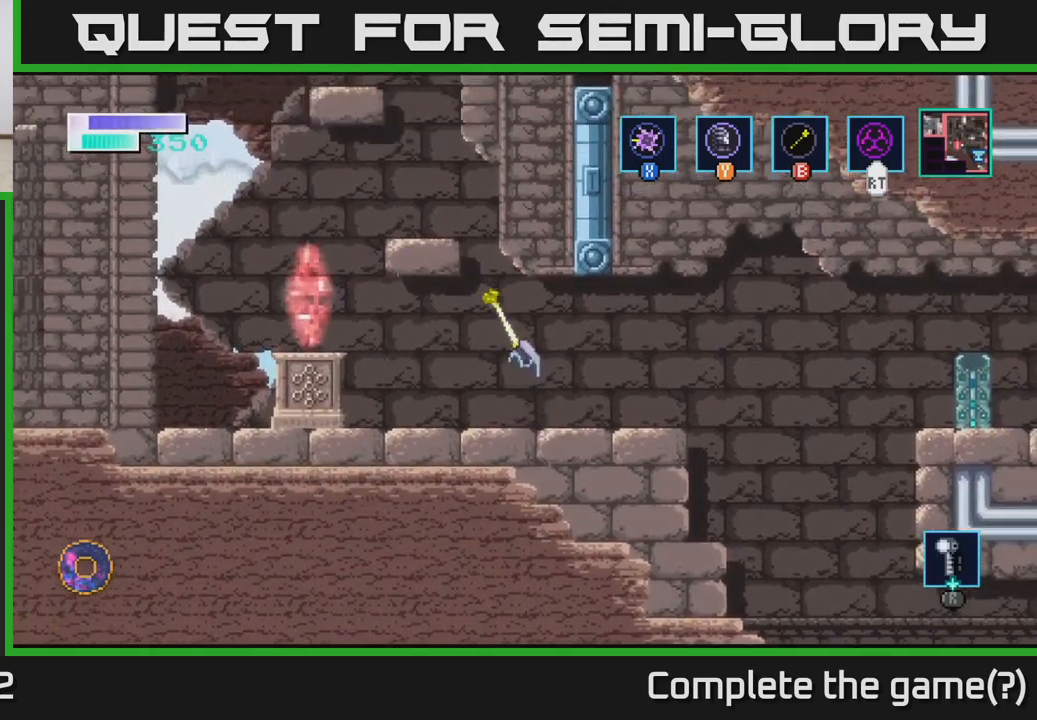
{"buttons": [], "left_stick": "center", "right_stick": "center", "events": [[100, "B", "up"], [450, "left_stick", "center"]]}
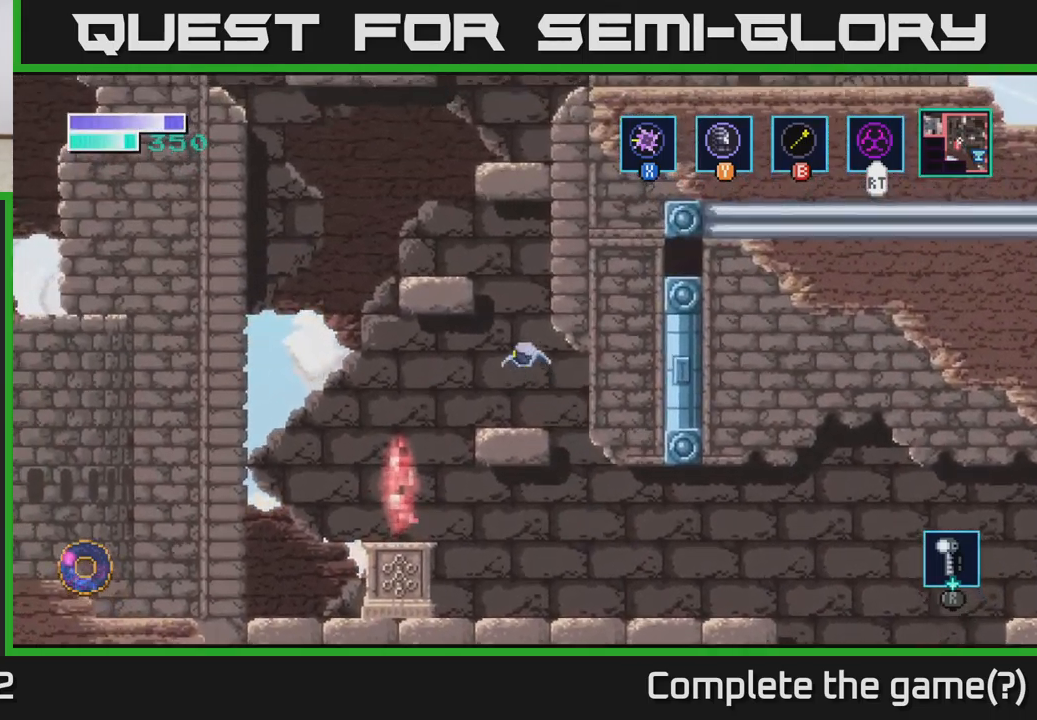
{"buttons": ["A"], "left_stick": "up-left", "right_stick": "center", "events": [[183, "left_stick", "right"], [366, "left_stick", "center"], [466, "A", "down"], [500, "left_stick", "up-left"]]}
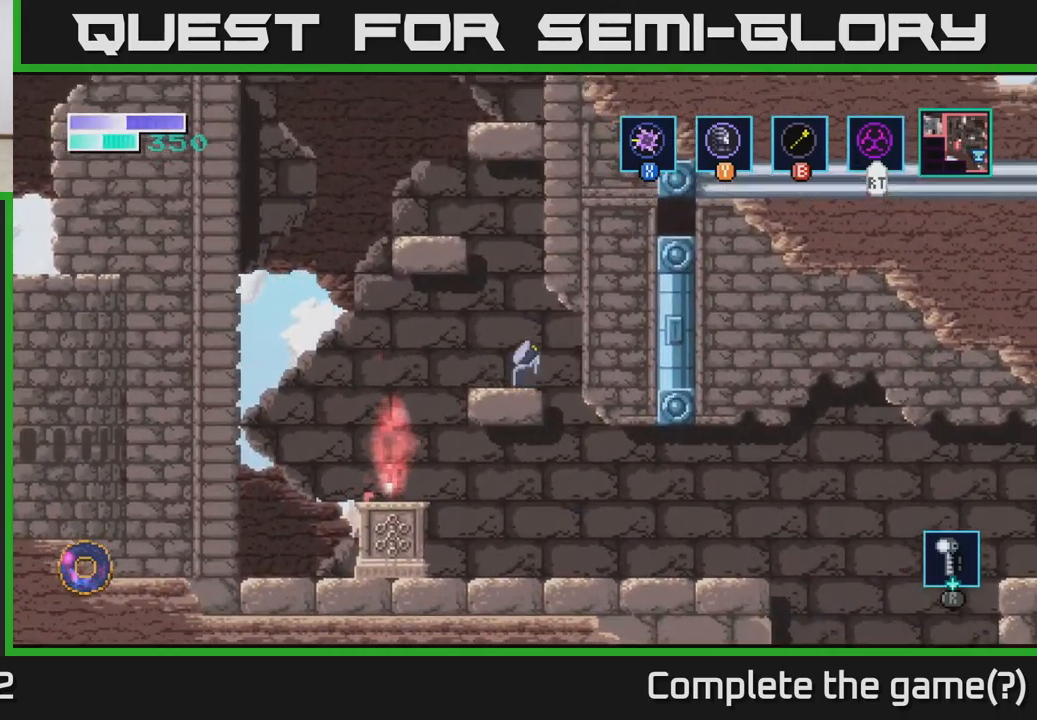
{"buttons": [], "left_stick": "center", "right_stick": "center", "events": [[100, "A", "up"], [116, "B", "down"], [200, "B", "up"], [500, "left_stick", "center"]]}
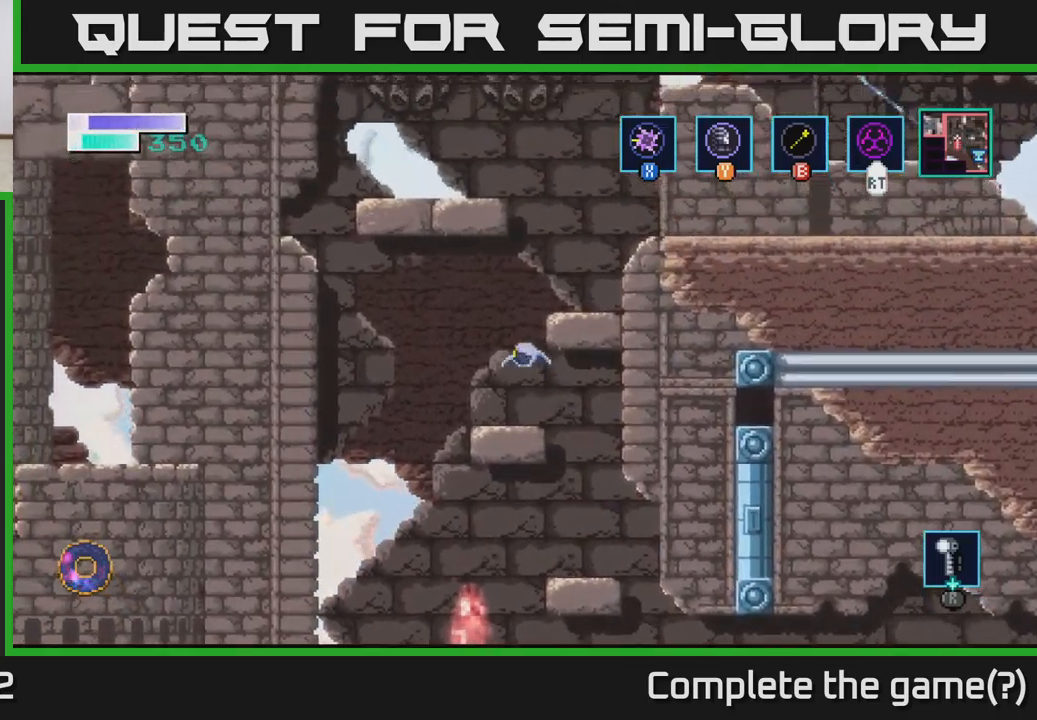
{"buttons": ["A"], "left_stick": "center", "right_stick": "center", "events": [[450, "A", "down"]]}
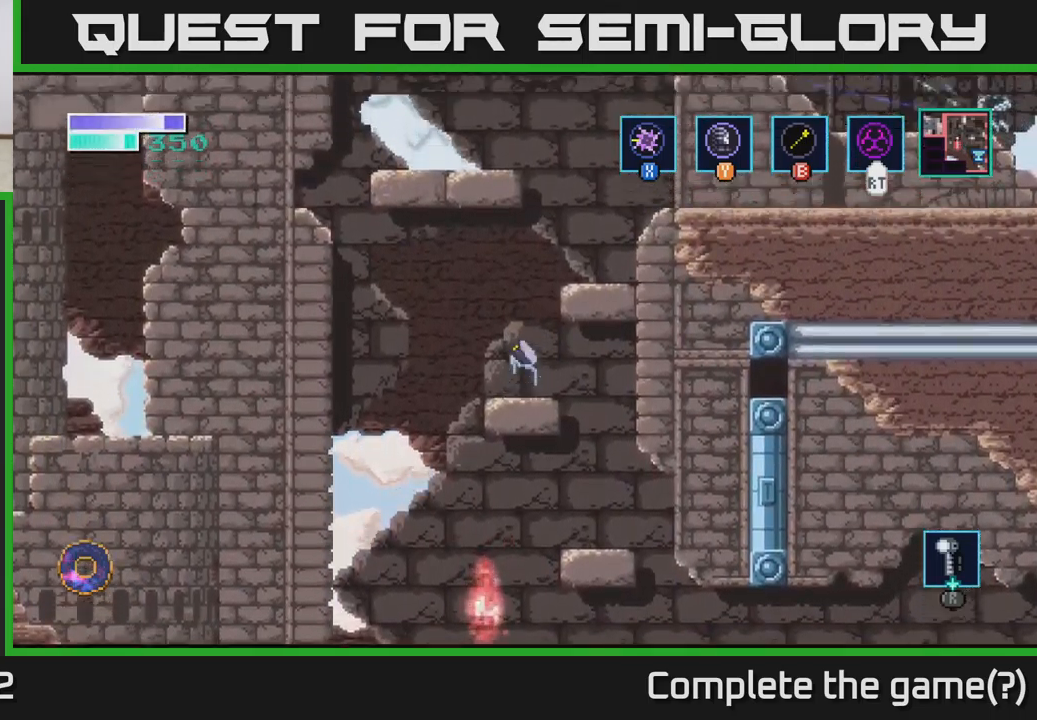
{"buttons": [], "left_stick": "right", "right_stick": "center", "events": [[166, "left_stick", "right"], [350, "A", "up"]]}
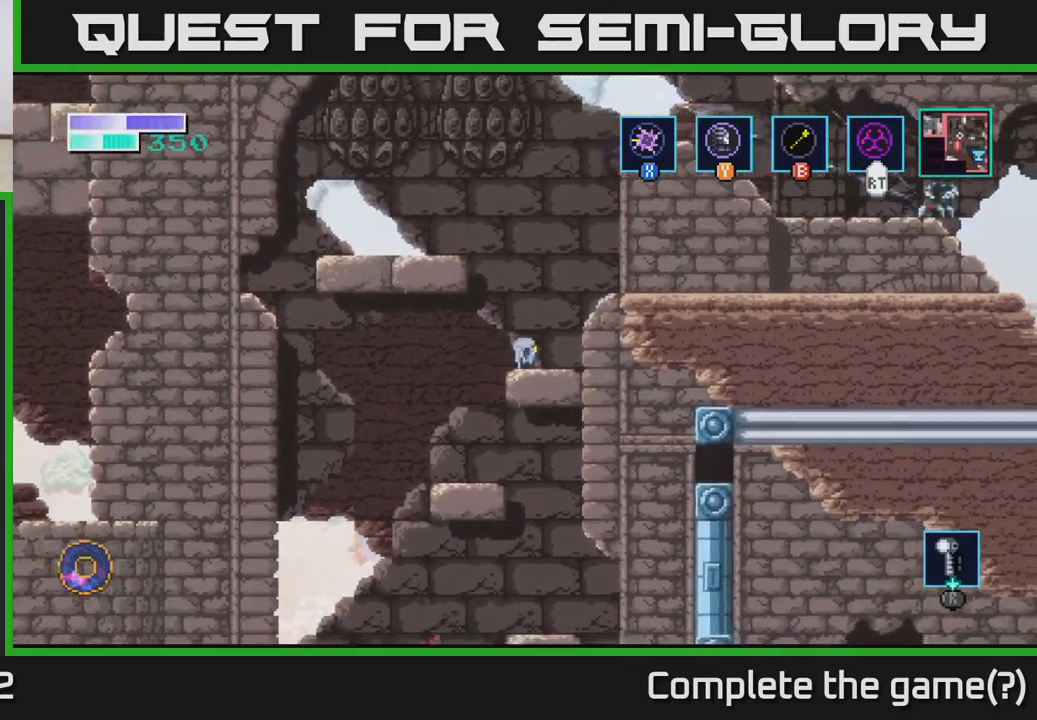
{"buttons": ["A"], "left_stick": "left", "right_stick": "center", "events": [[50, "left_stick", "center"], [100, "A", "down"], [116, "left_stick", "left"]]}
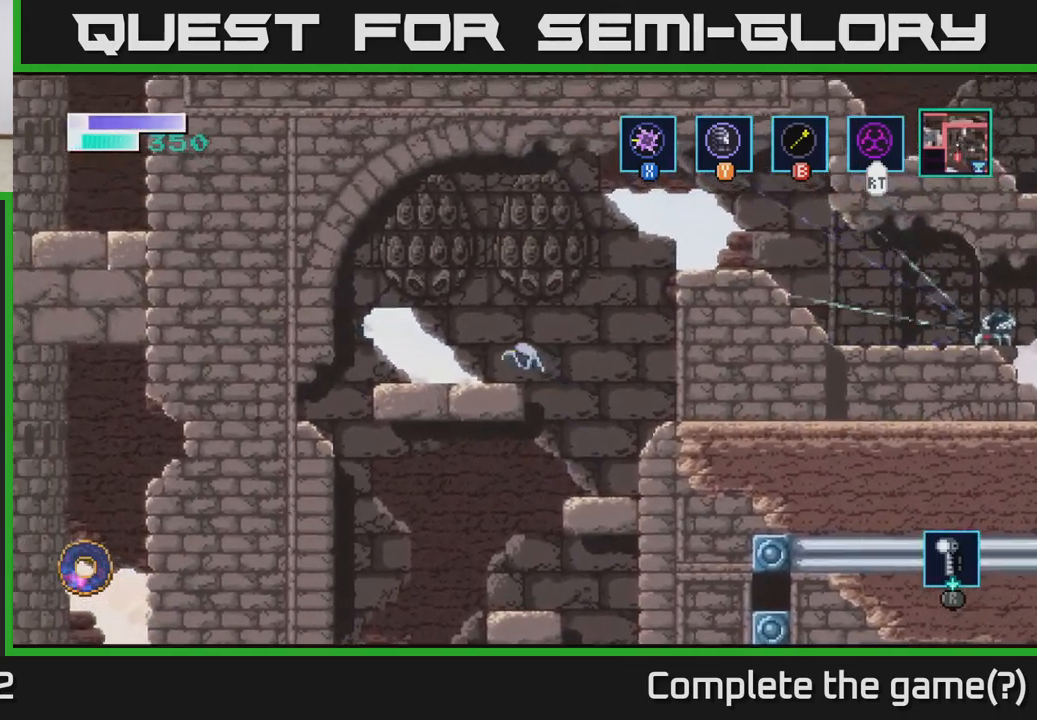
{"buttons": [], "left_stick": "right", "right_stick": "center", "events": [[66, "A", "up"], [166, "left_stick", "right"], [300, "A", "down"], [400, "A", "up"], [416, "B", "down"], [483, "B", "up"]]}
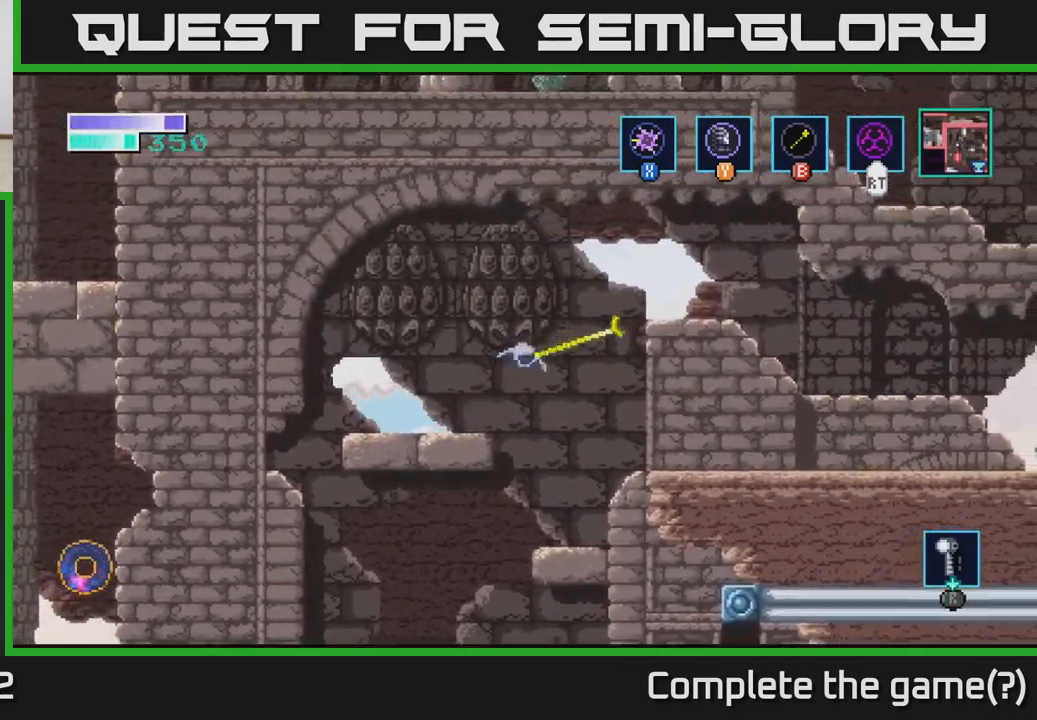
{"buttons": [], "left_stick": "right", "right_stick": "center", "events": []}
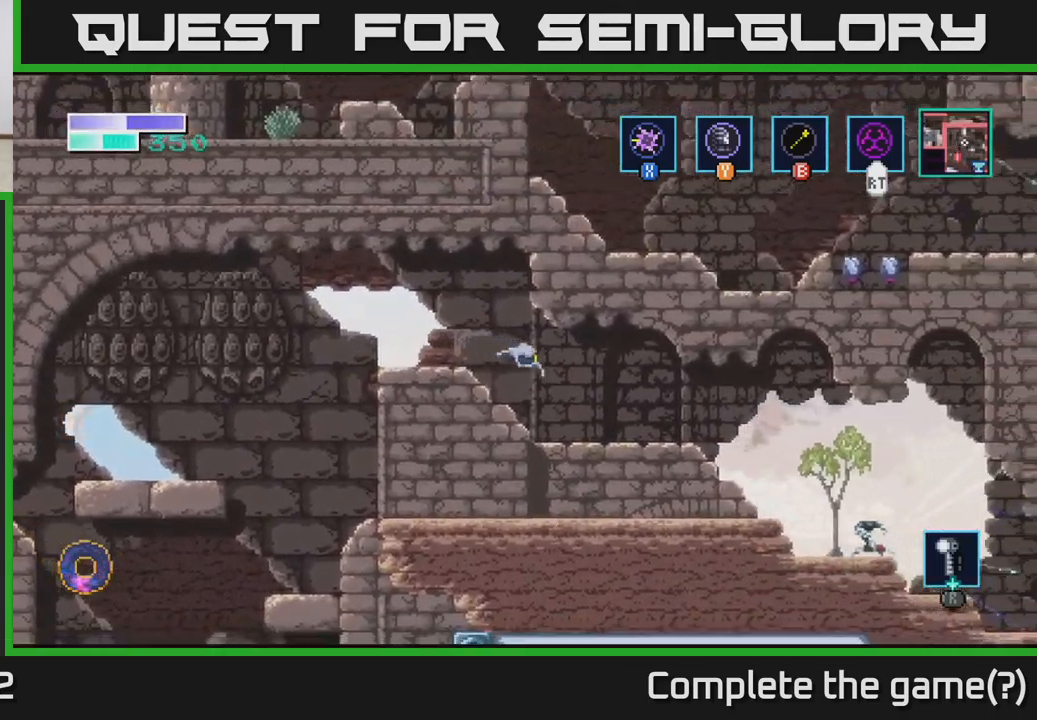
{"buttons": [], "left_stick": "right", "right_stick": "center", "events": []}
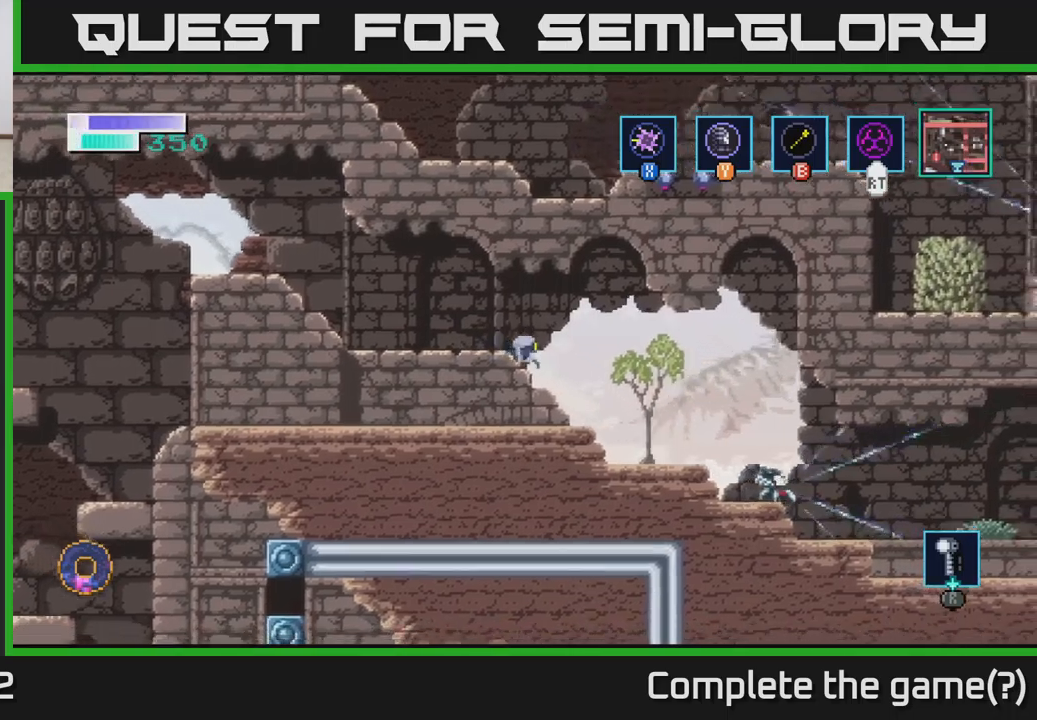
{"buttons": [], "left_stick": "right", "right_stick": "center", "events": []}
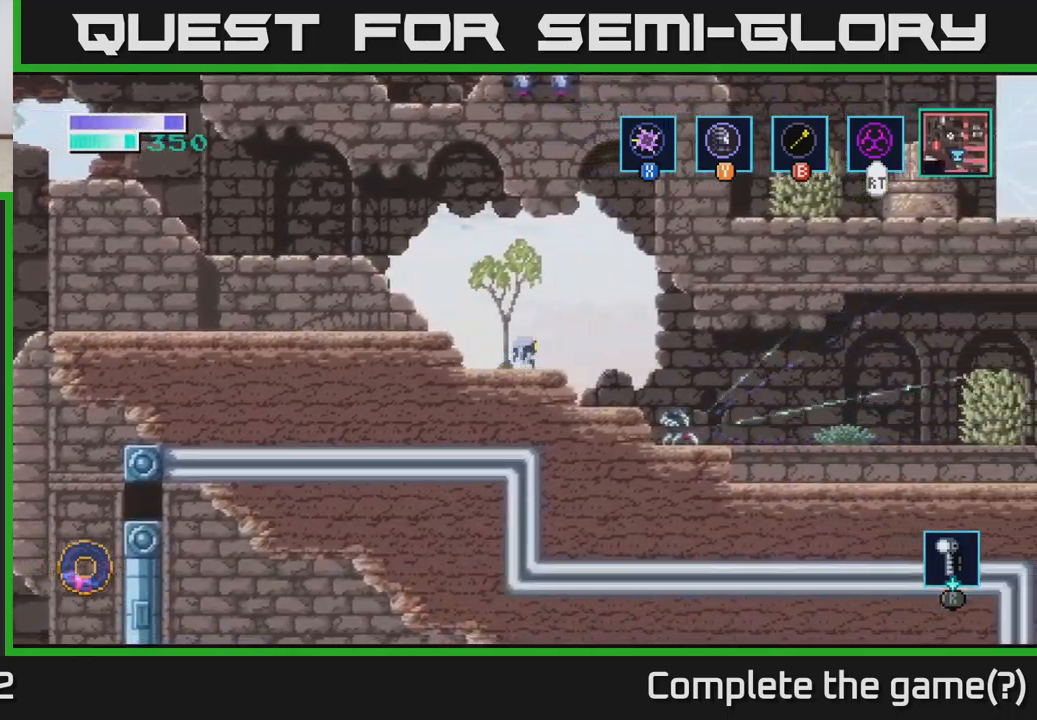
{"buttons": [], "left_stick": "right", "right_stick": "center", "events": [[283, "X", "down"], [383, "X", "up"]]}
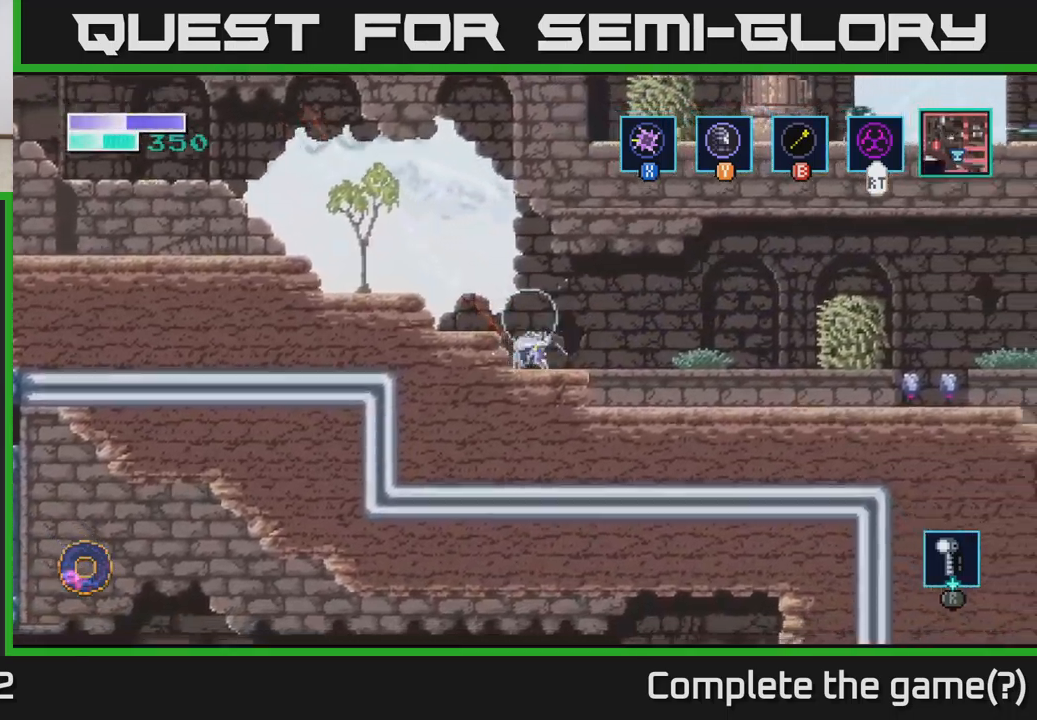
{"buttons": [], "left_stick": "right", "right_stick": "center", "events": [[33, "X", "down"], [167, "X", "up"], [350, "X", "down"], [400, "X", "up"]]}
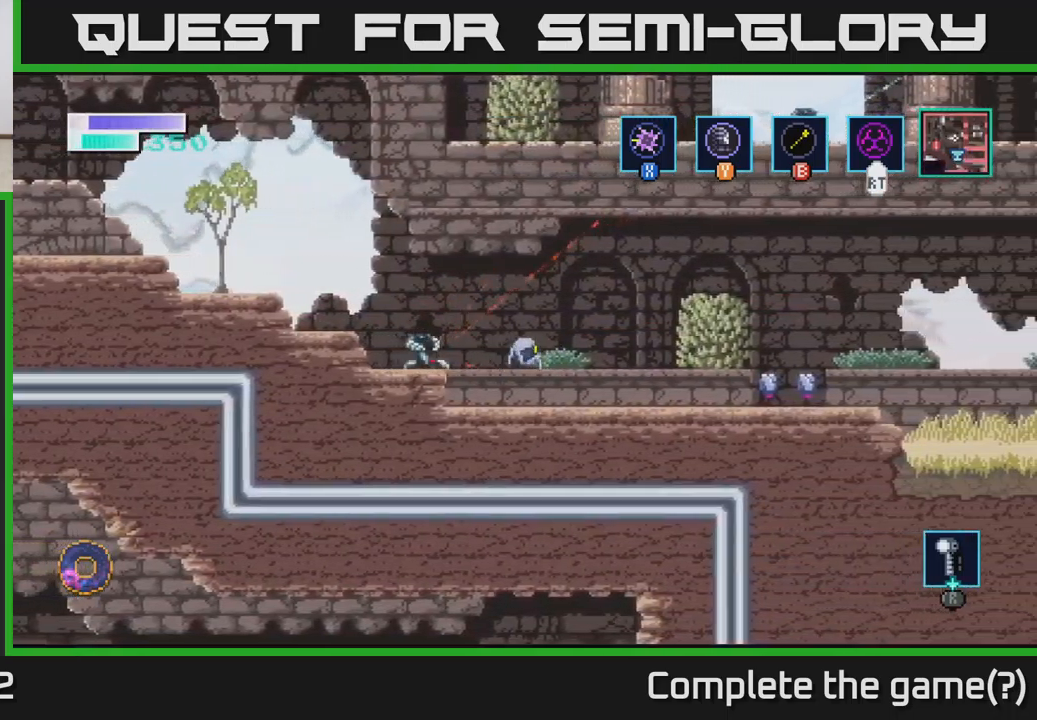
{"buttons": ["X"], "left_stick": "left", "right_stick": "center", "events": [[200, "left_stick", "left"], [233, "X", "down"], [367, "X", "up"], [450, "X", "down"]]}
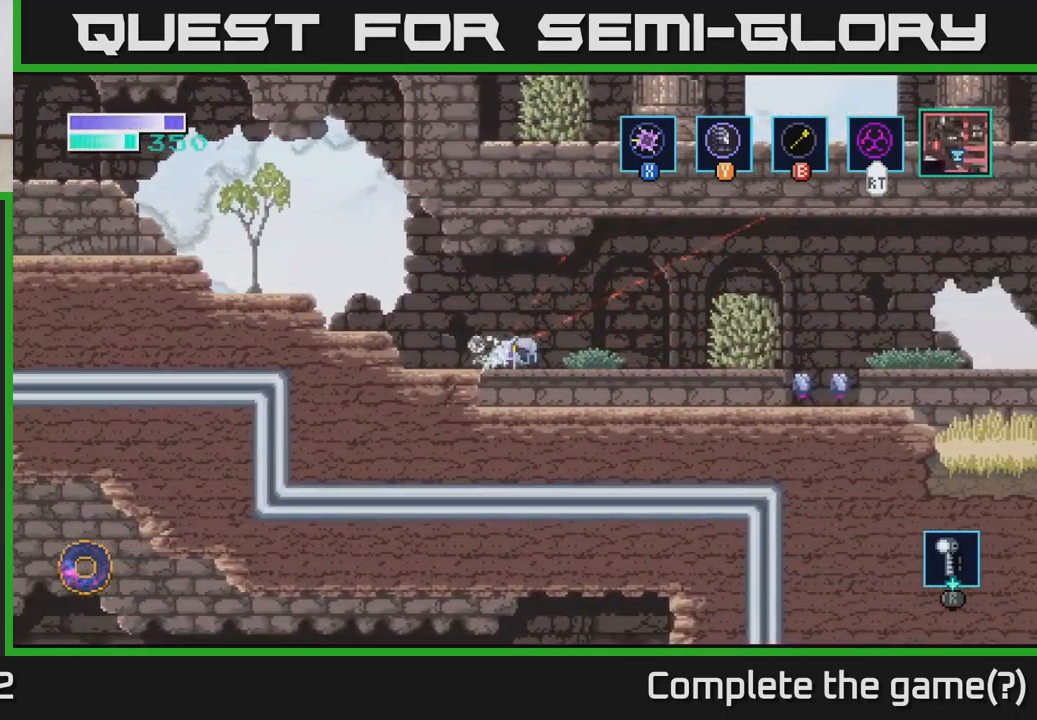
{"buttons": [], "left_stick": "right", "right_stick": "center", "events": [[50, "left_stick", "center"], [100, "X", "up"], [183, "X", "down"], [333, "X", "up"], [350, "left_stick", "right"]]}
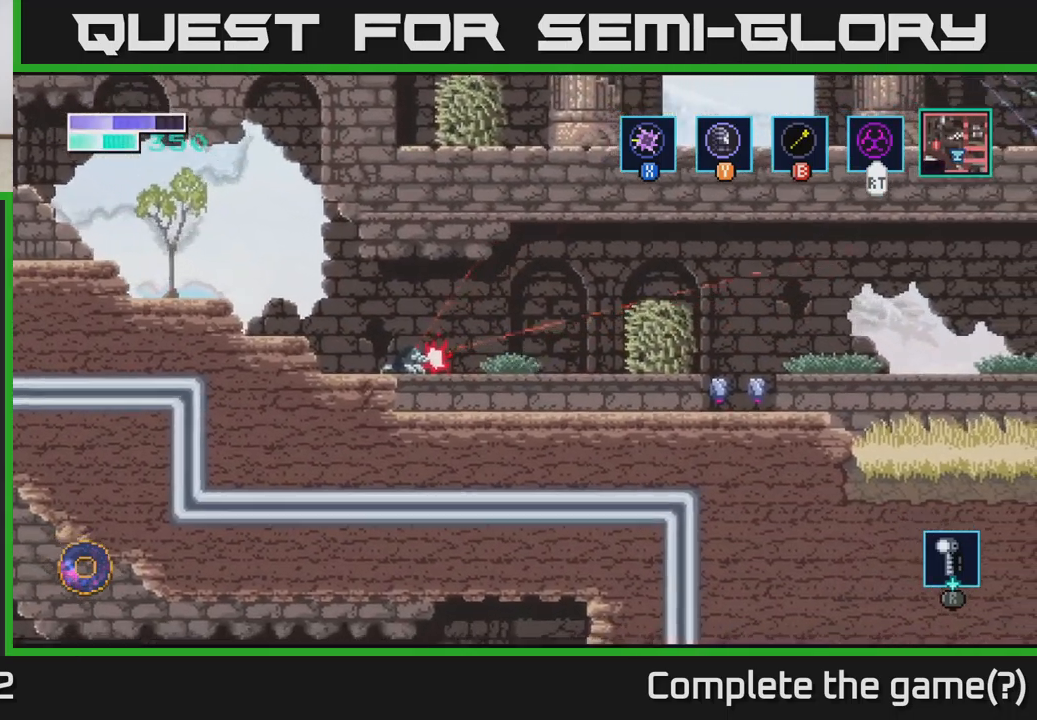
{"buttons": ["X"], "left_stick": "center", "right_stick": "center", "events": [[100, "left_stick", "left"], [167, "X", "down"], [317, "X", "up"], [467, "X", "down"], [483, "left_stick", "center"]]}
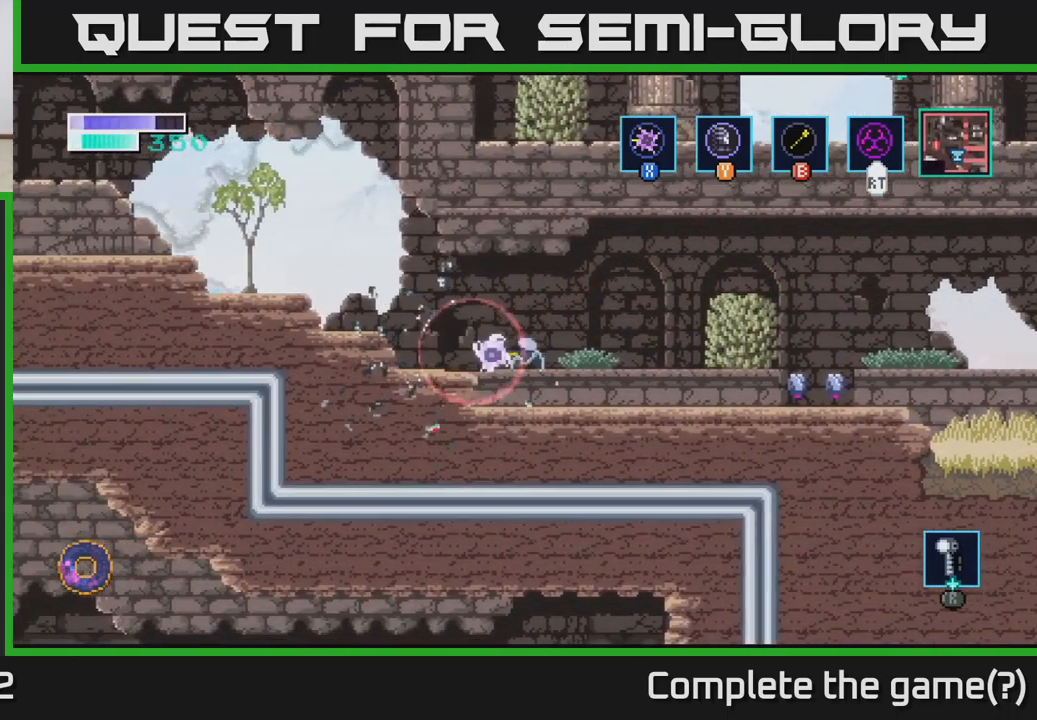
{"buttons": [], "left_stick": "right", "right_stick": "center", "events": [[17, "left_stick", "right"], [100, "X", "up"], [350, "X", "down"], [500, "X", "up"]]}
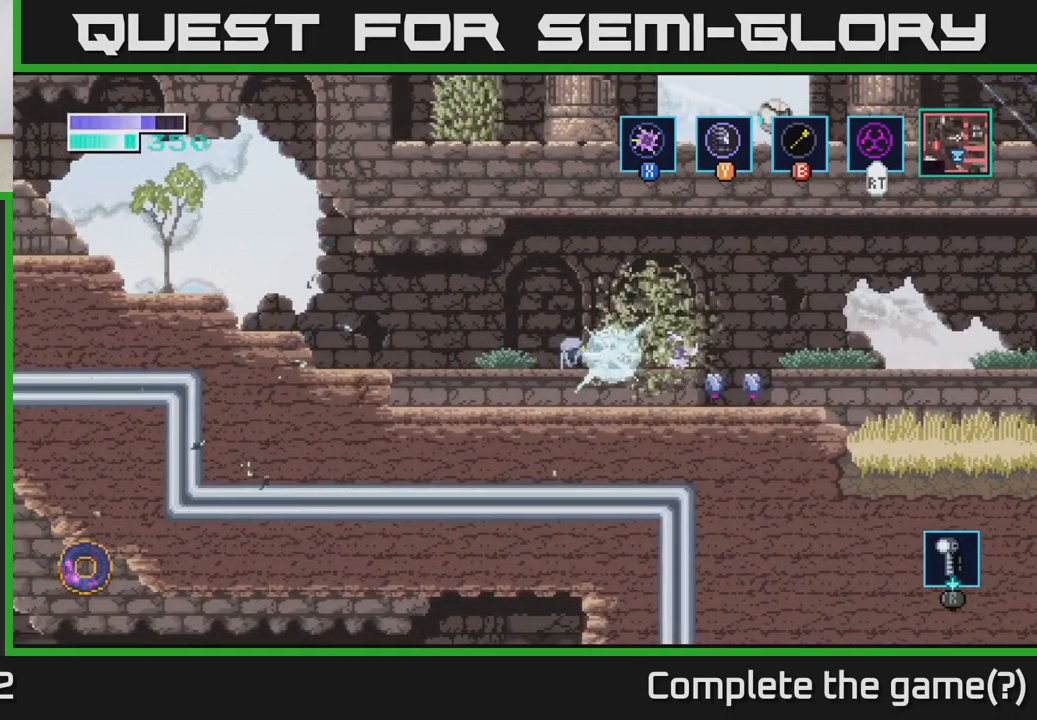
{"buttons": ["A"], "left_stick": "right", "right_stick": "center", "events": [[217, "X", "down"], [350, "A", "down"], [367, "X", "up"]]}
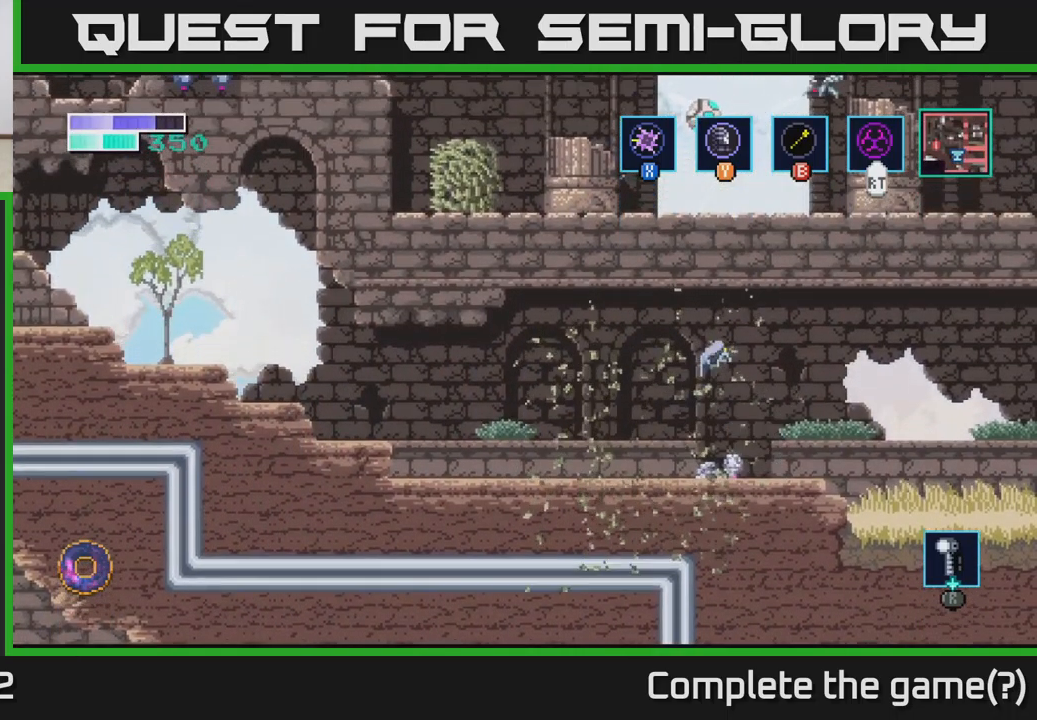
{"buttons": [], "left_stick": "left", "right_stick": "center", "events": [[233, "A", "up"], [483, "left_stick", "left"]]}
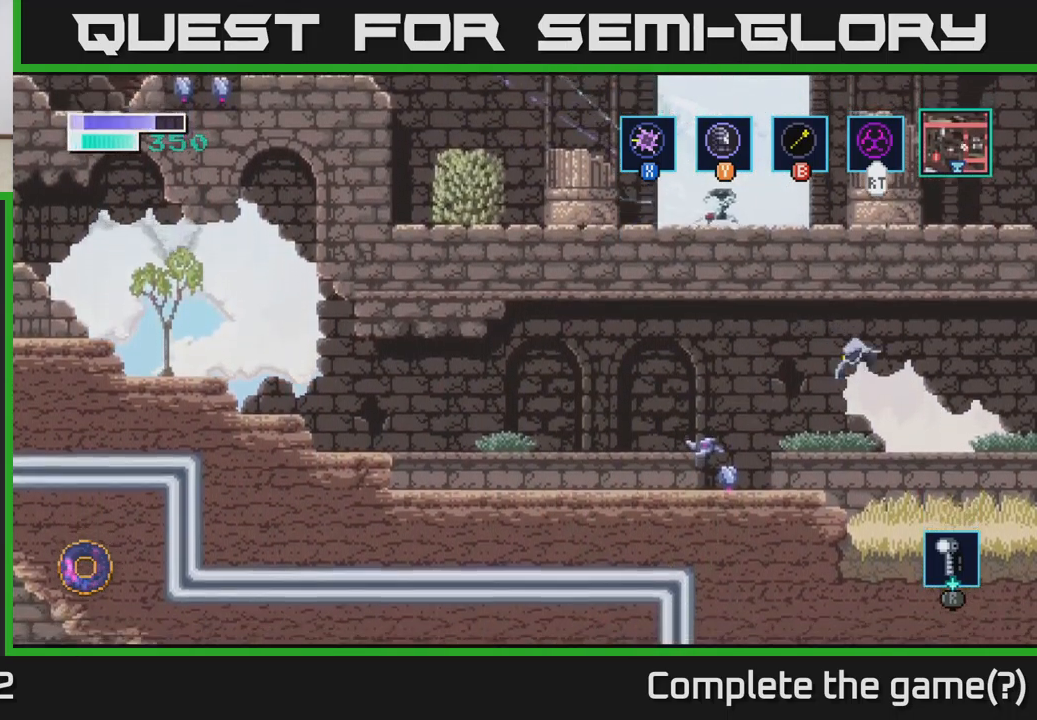
{"buttons": [], "left_stick": "left", "right_stick": "center", "events": [[50, "X", "down"], [167, "left_stick", "center"], [217, "X", "up"], [350, "X", "down"], [433, "left_stick", "left"], [483, "X", "up"]]}
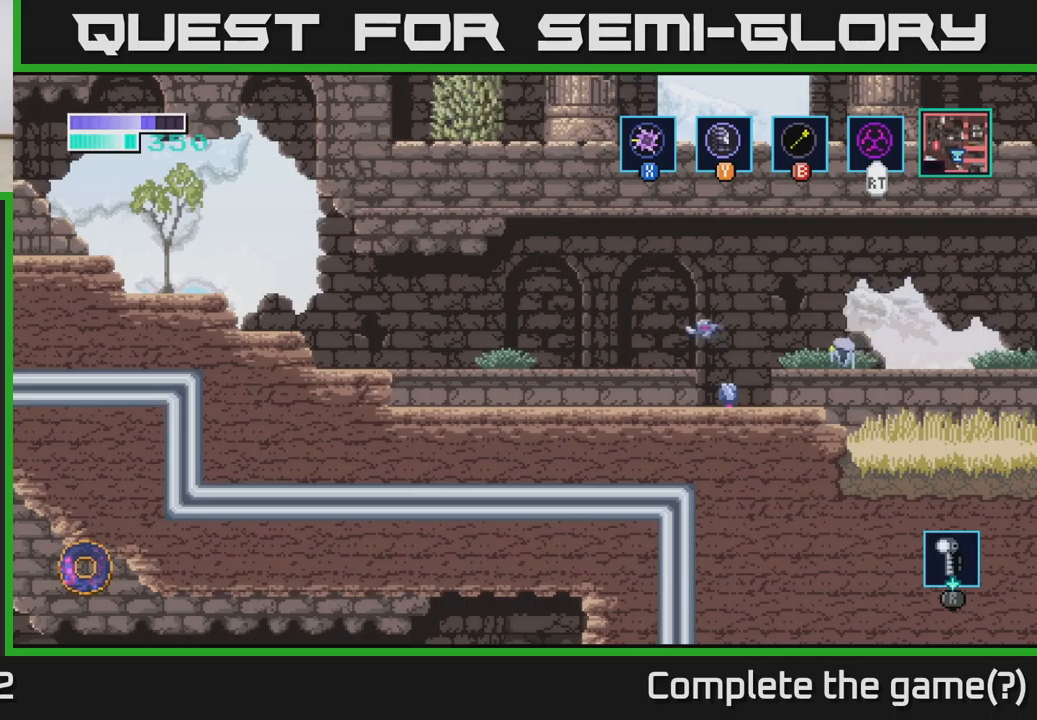
{"buttons": ["X"], "left_stick": "center", "right_stick": "center", "events": [[150, "X", "down"], [184, "left_stick", "center"], [317, "X", "up"], [467, "X", "down"]]}
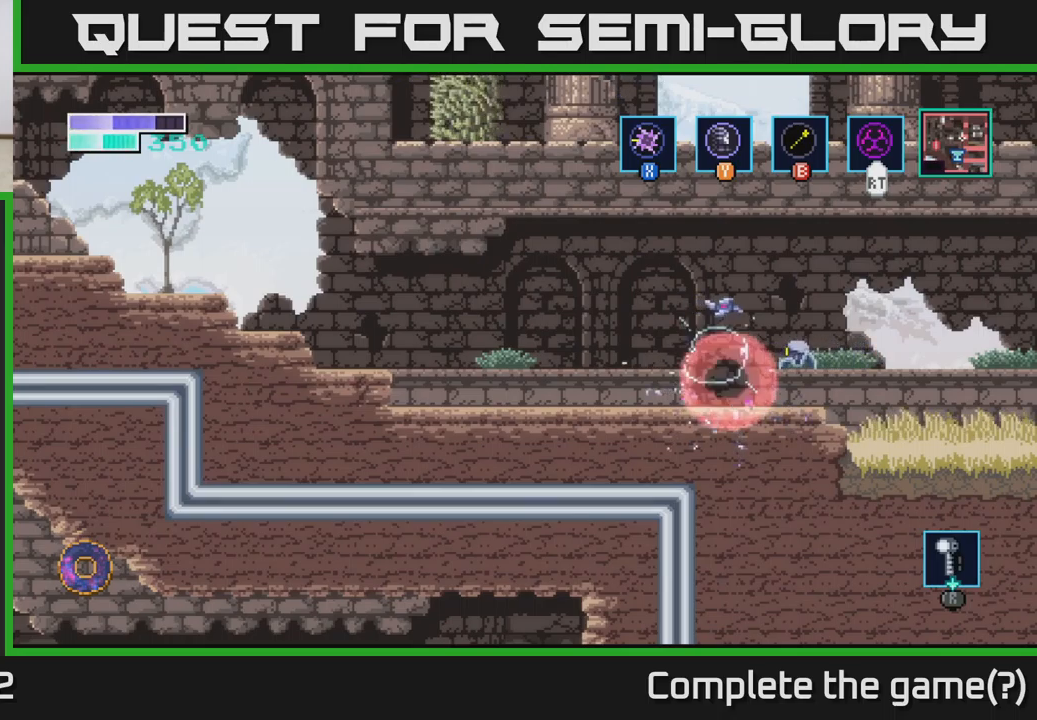
{"buttons": [], "left_stick": "center", "right_stick": "center", "events": [[150, "X", "up"], [250, "X", "down"], [417, "X", "up"]]}
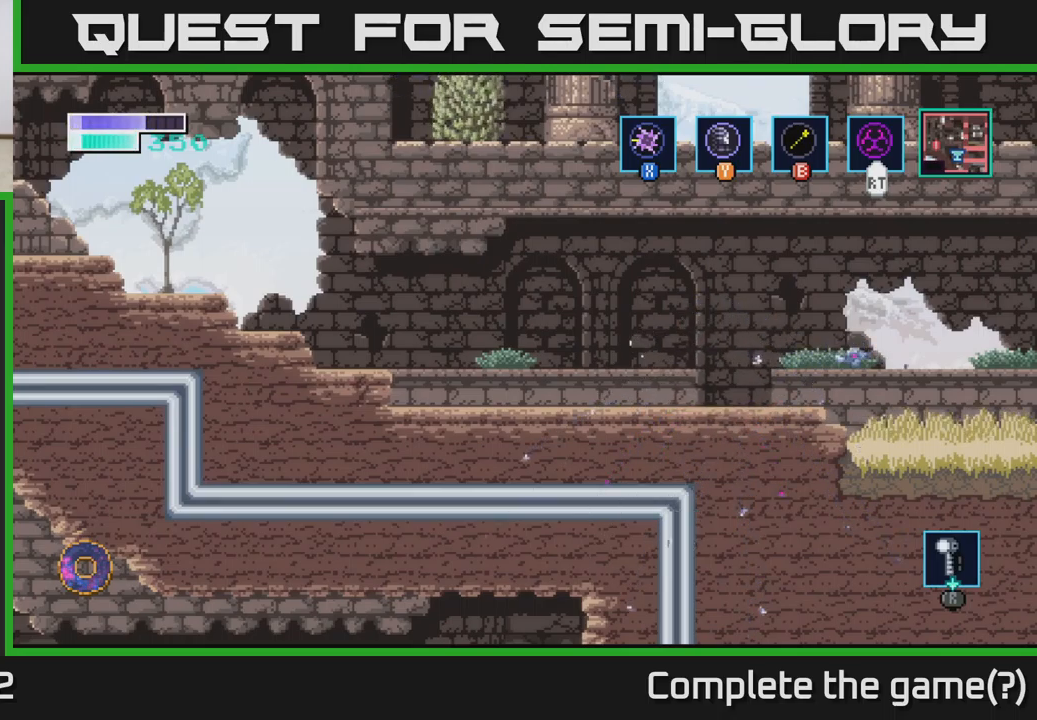
{"buttons": [], "left_stick": "right", "right_stick": "center", "events": [[134, "left_stick", "right"], [200, "X", "down"], [350, "X", "up"]]}
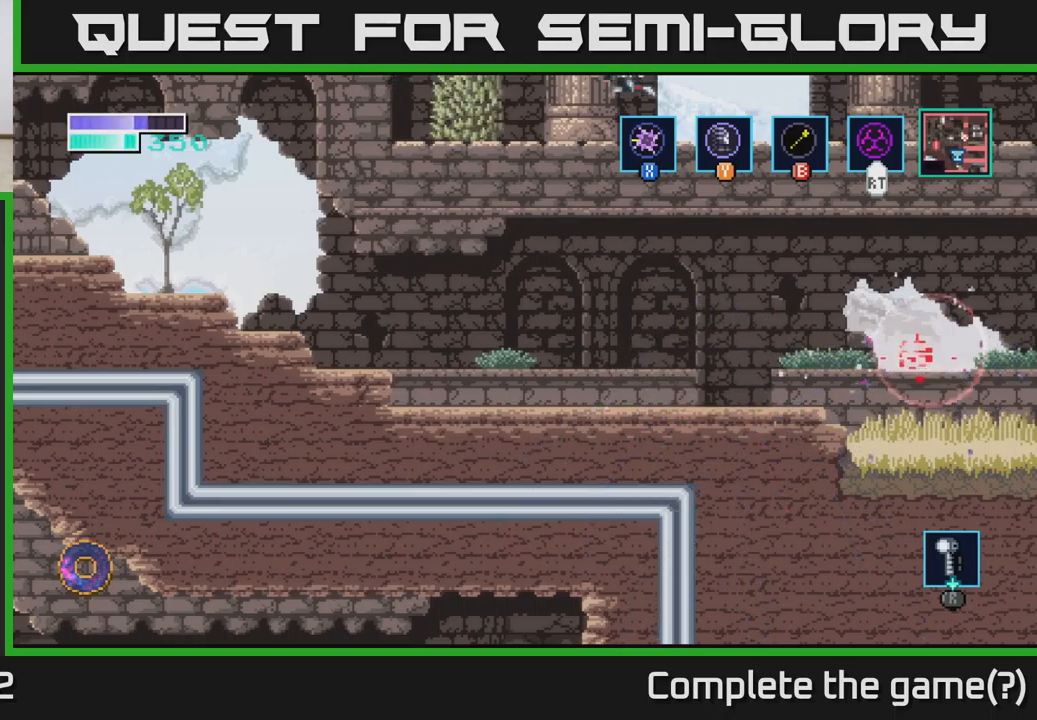
{"buttons": [], "left_stick": "right", "right_stick": "center", "events": []}
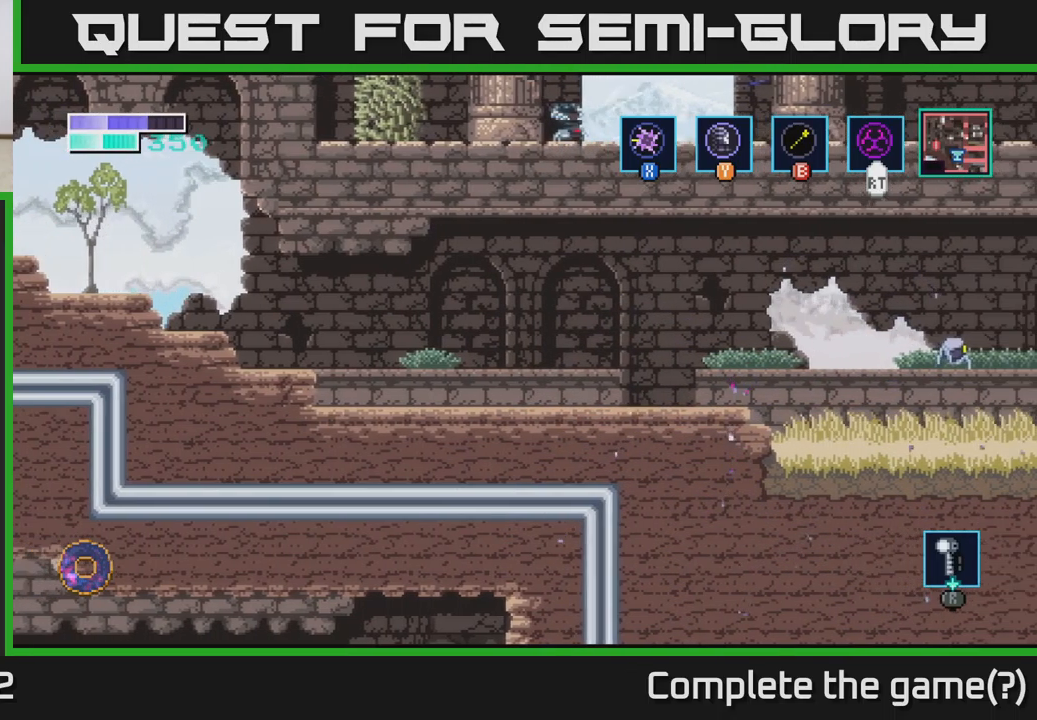
{"buttons": [], "left_stick": "right", "right_stick": "center", "events": [[267, "left_stick", "center"], [484, "left_stick", "right"]]}
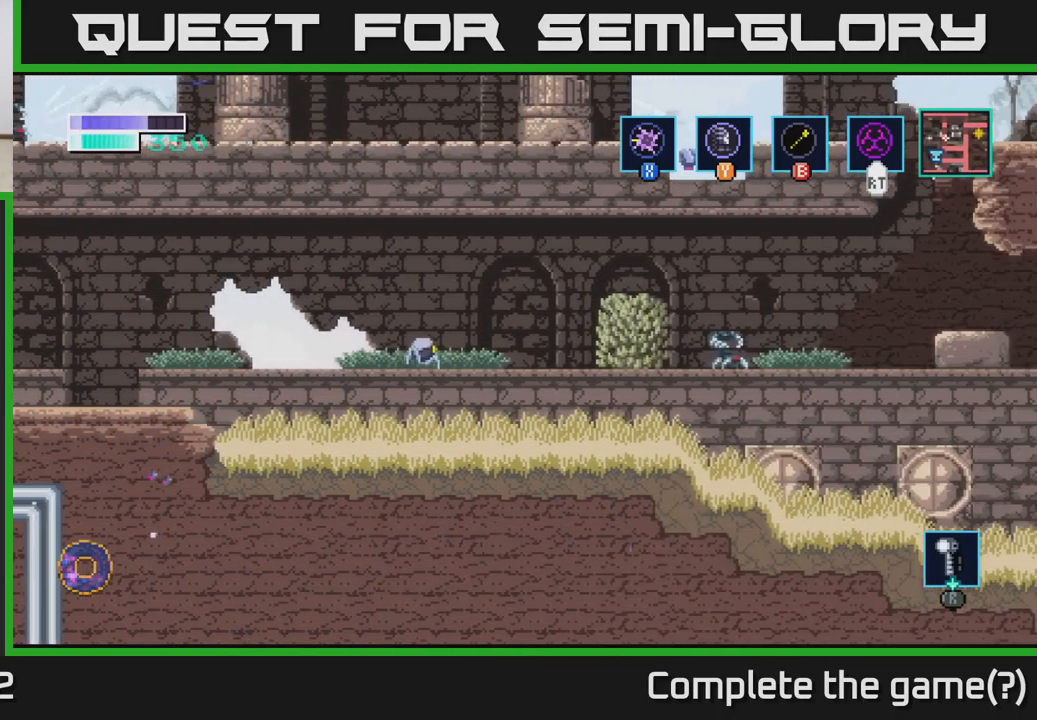
{"buttons": [], "left_stick": "right", "right_stick": "center", "events": []}